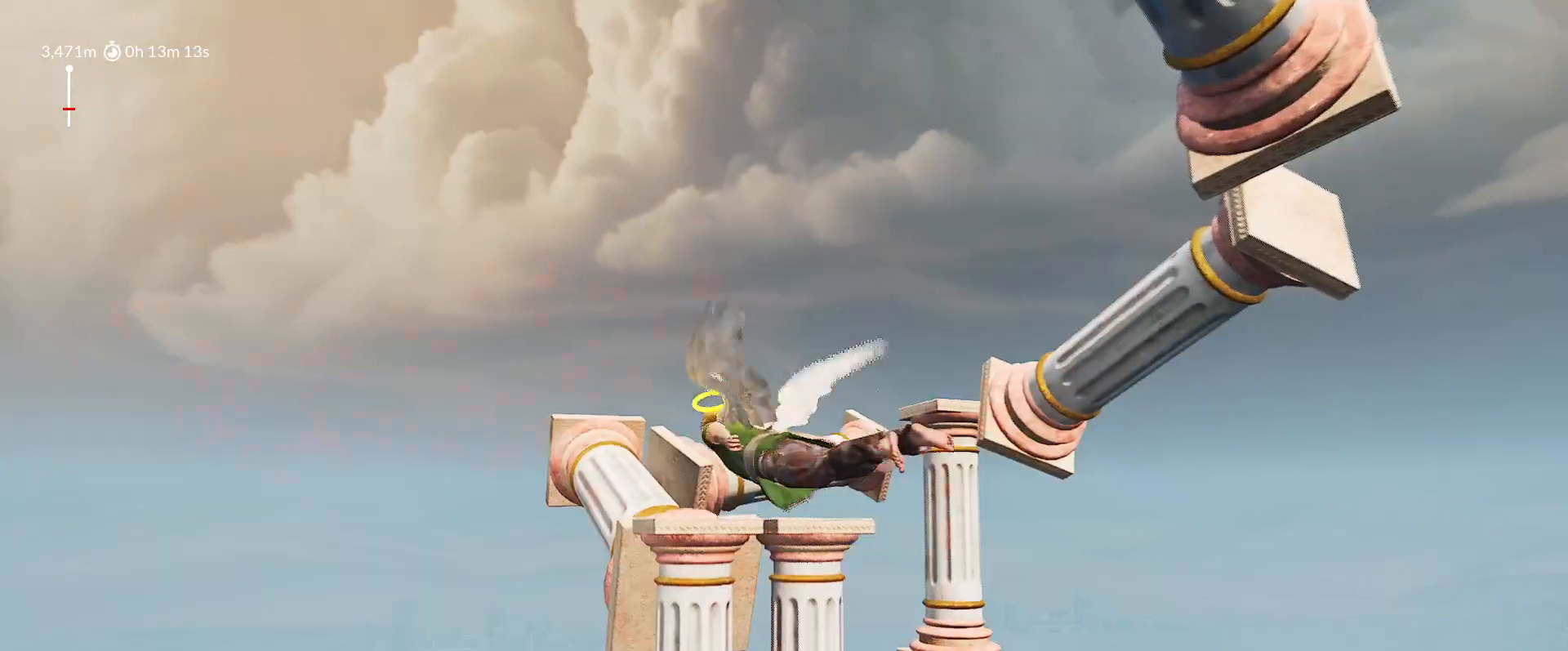
Gameplay with keyboard and mouse; each line is a JSON object with the keys held at the frame after it. "events" lists presses ("down") and releases ("up") of "1", "2", "3", "4", "5", "a", "alt", "c", "caps_lock", "ctrl", "d", "e", "f", "g", "q", "r", "s", "shift", "space", "t", "tab", "v", "w", "x" and "z" between this image and that frame as [ms after this image, input, new state], when the widget could be followed in between. No other keys are recorded. "mouse_move" is the direction in which the mouse moves at that frame (one of eight, or "still"), when it could be read. Mouse buttons are not recorded.
{"keys": ["shift"], "mouse_move": "still", "events": [[150, "w", "up"], [250, "a", "down"], [250, "space", "up"], [383, "w", "down"], [433, "a", "up"], [483, "w", "up"]]}
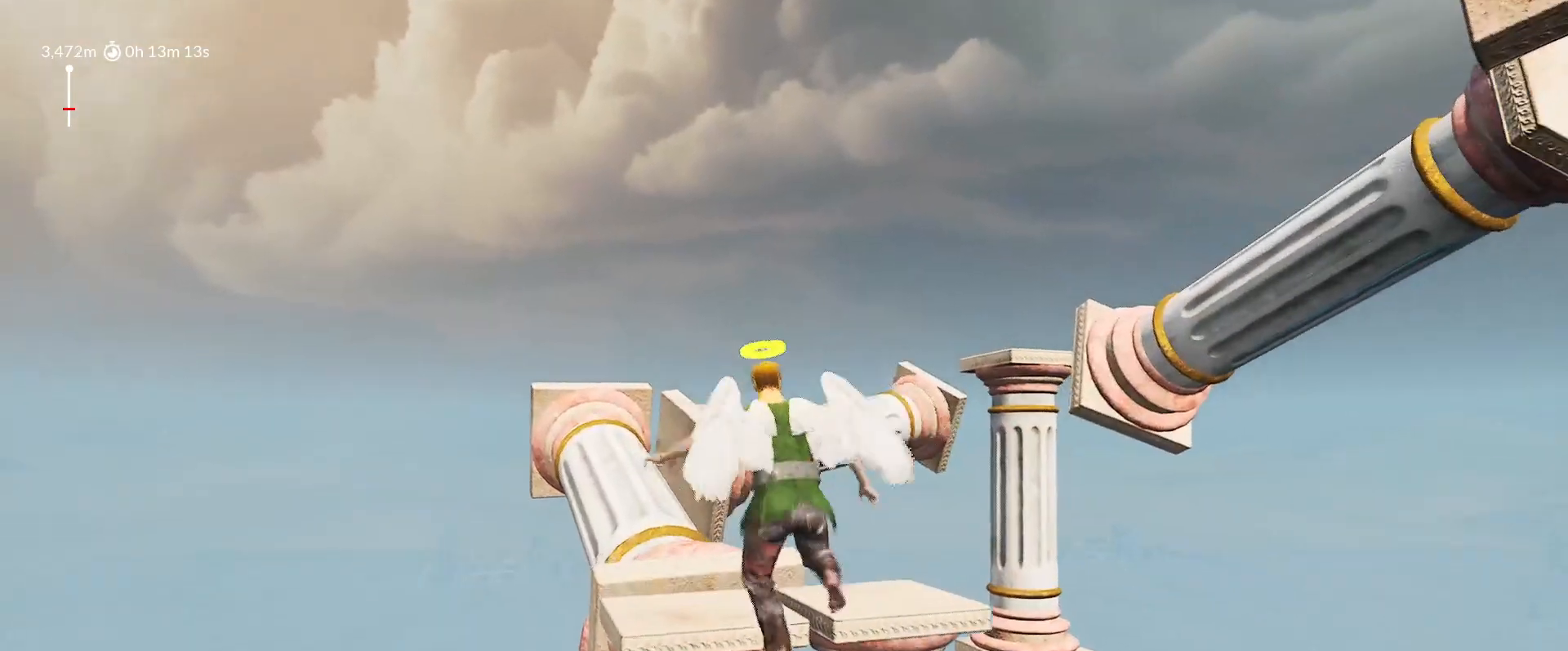
{"keys": ["shift", "space"], "mouse_move": "still", "events": [[500, "space", "down"]]}
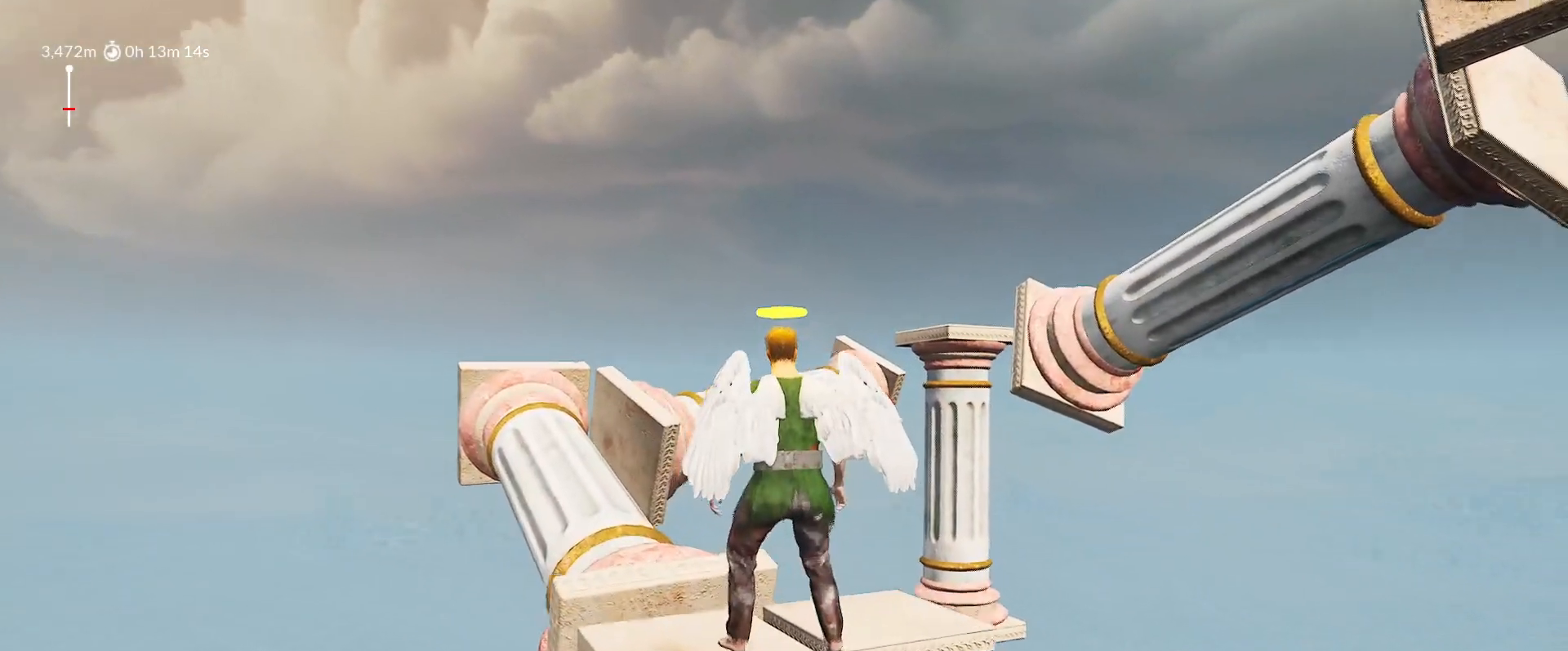
{"keys": ["shift", "space", "w"], "mouse_move": "right", "events": [[233, "w", "down"]]}
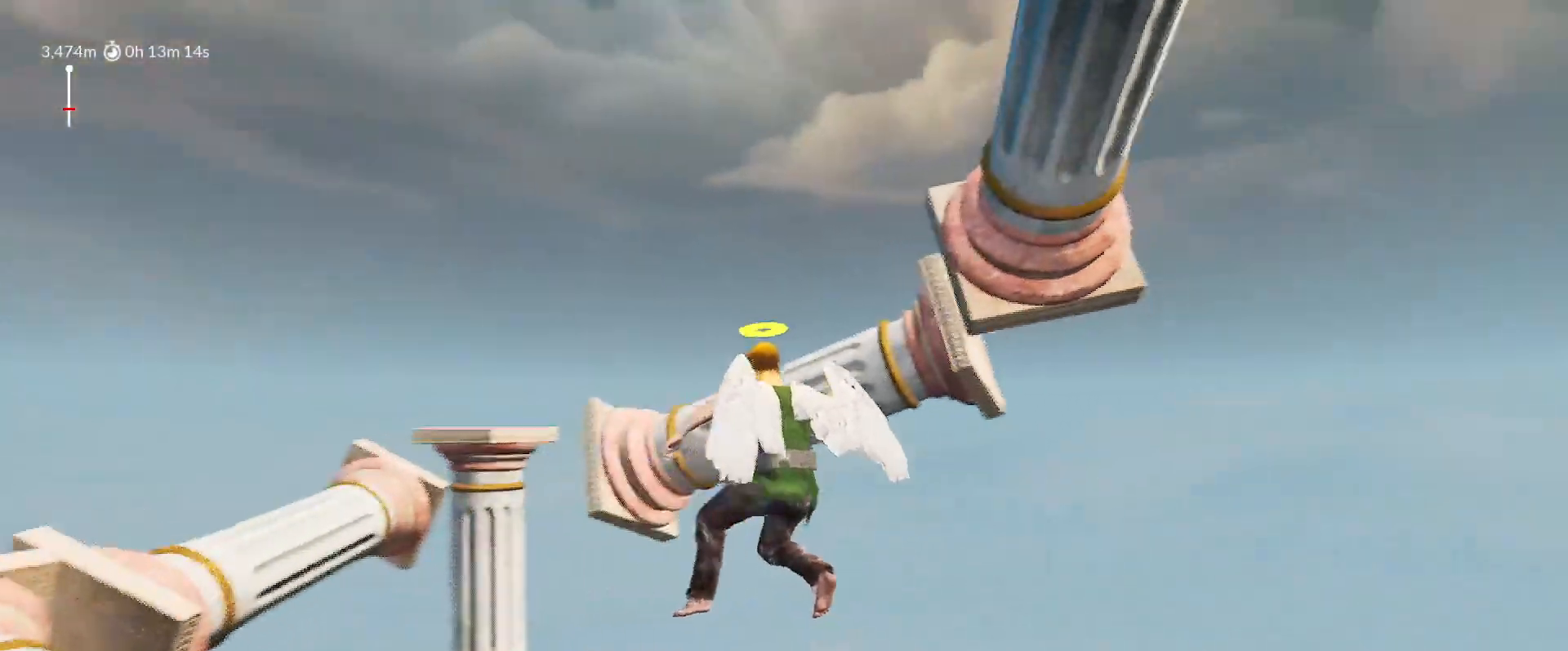
{"keys": ["a", "s", "shift", "space"], "mouse_move": "left", "events": [[17, "w", "up"], [100, "space", "up"], [250, "s", "down"], [333, "a", "down"], [383, "space", "down"]]}
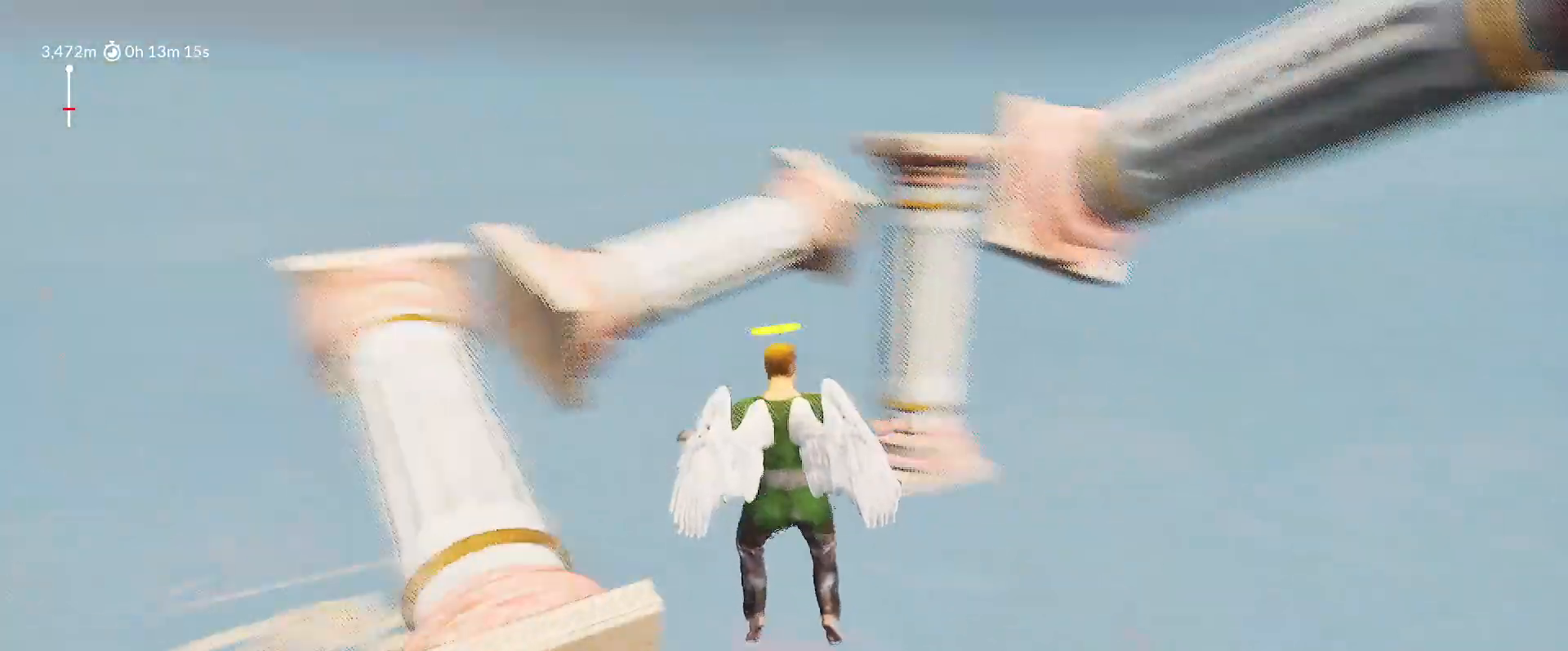
{"keys": ["d", "shift", "space"], "mouse_move": "down-right", "events": [[167, "s", "up"], [267, "w", "down"], [317, "a", "up"], [317, "w", "up"], [350, "d", "down"]]}
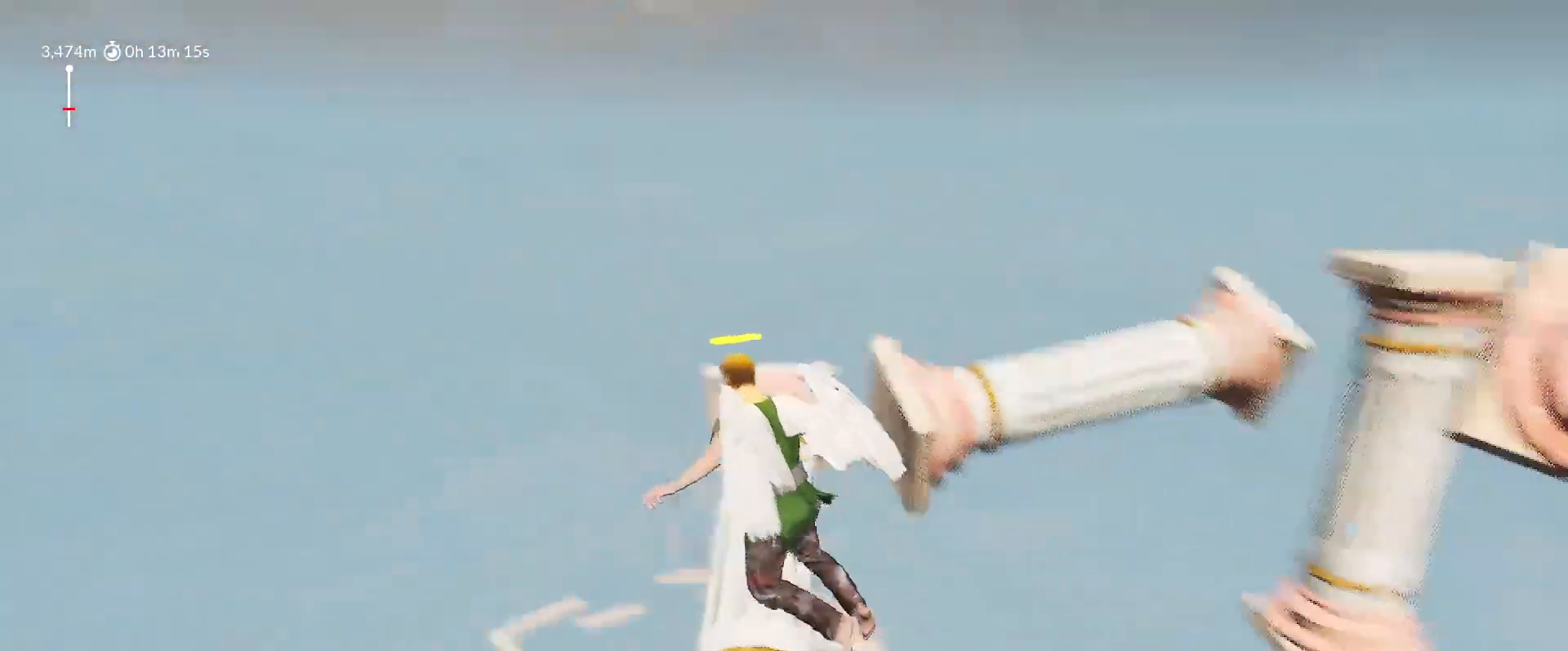
{"keys": ["shift"], "mouse_move": "still", "events": [[50, "d", "up"], [50, "space", "up"], [283, "s", "down"], [417, "s", "up"]]}
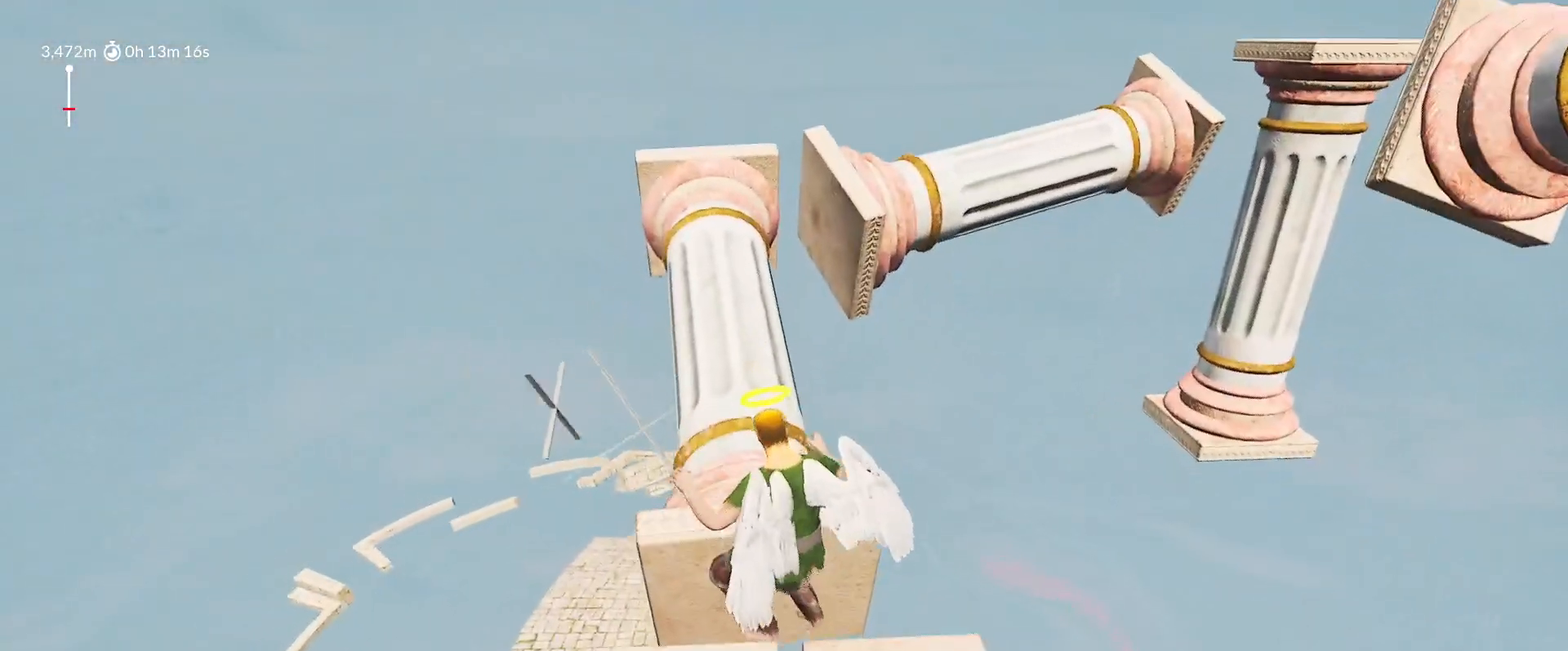
{"keys": ["shift"], "mouse_move": "still", "events": []}
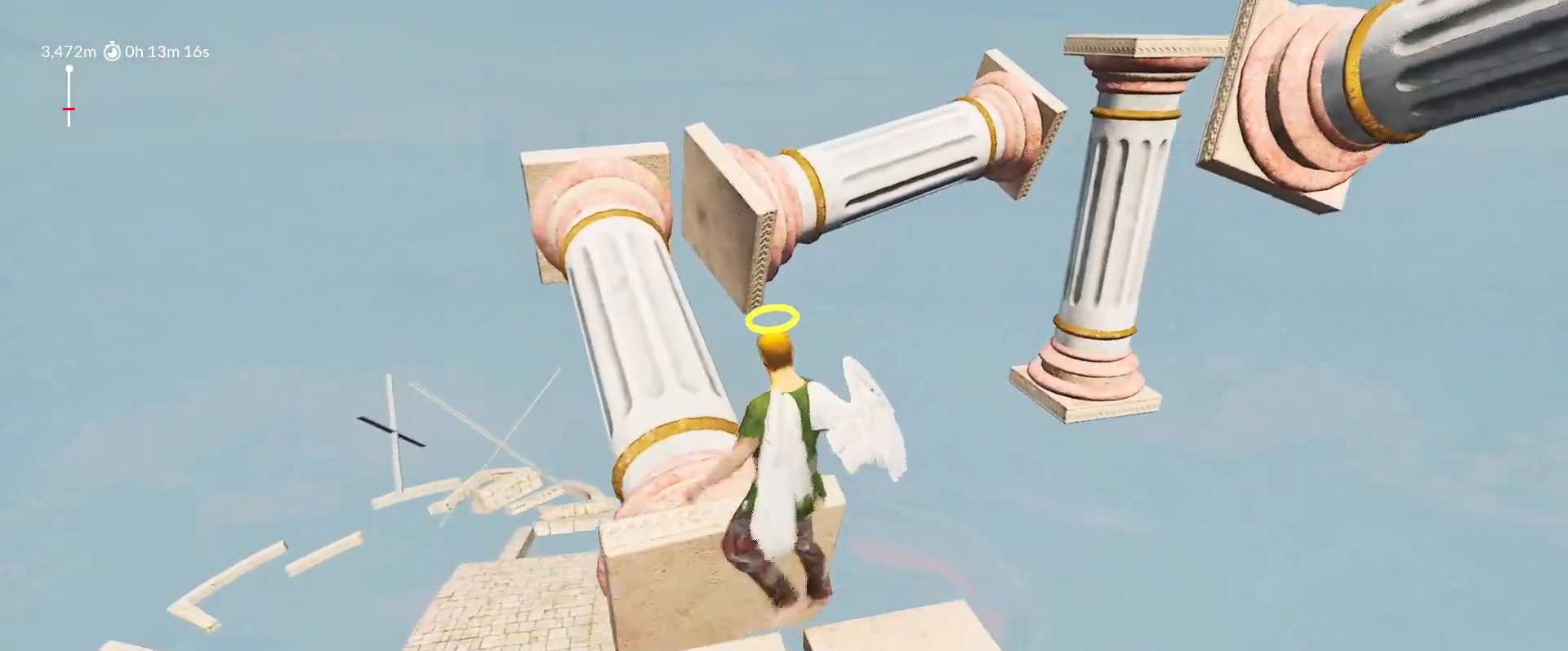
{"keys": ["shift", "space"], "mouse_move": "right", "events": [[33, "space", "down"], [117, "w", "down"], [400, "w", "up"]]}
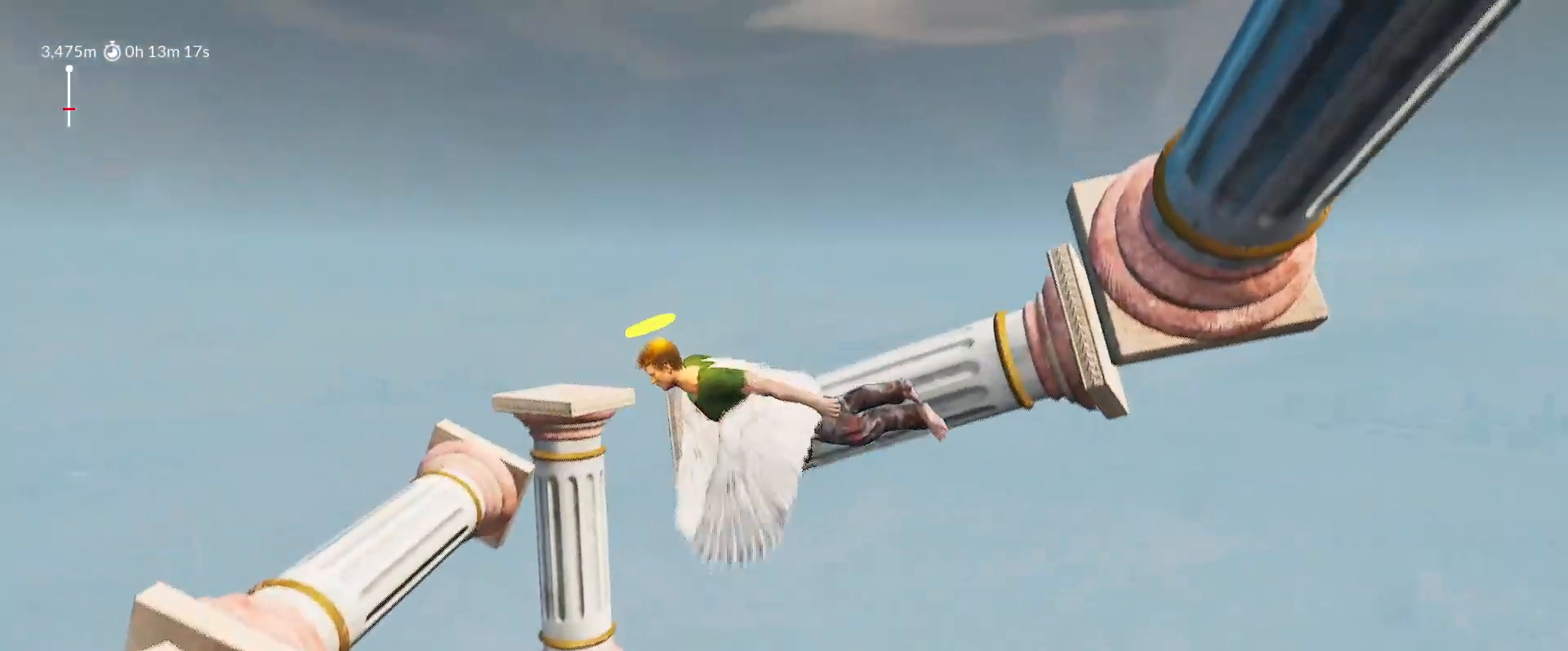
{"keys": ["shift", "space", "w"], "mouse_move": "still", "events": [[133, "d", "down"], [283, "w", "down"], [317, "d", "up"], [367, "w", "up"], [467, "w", "down"]]}
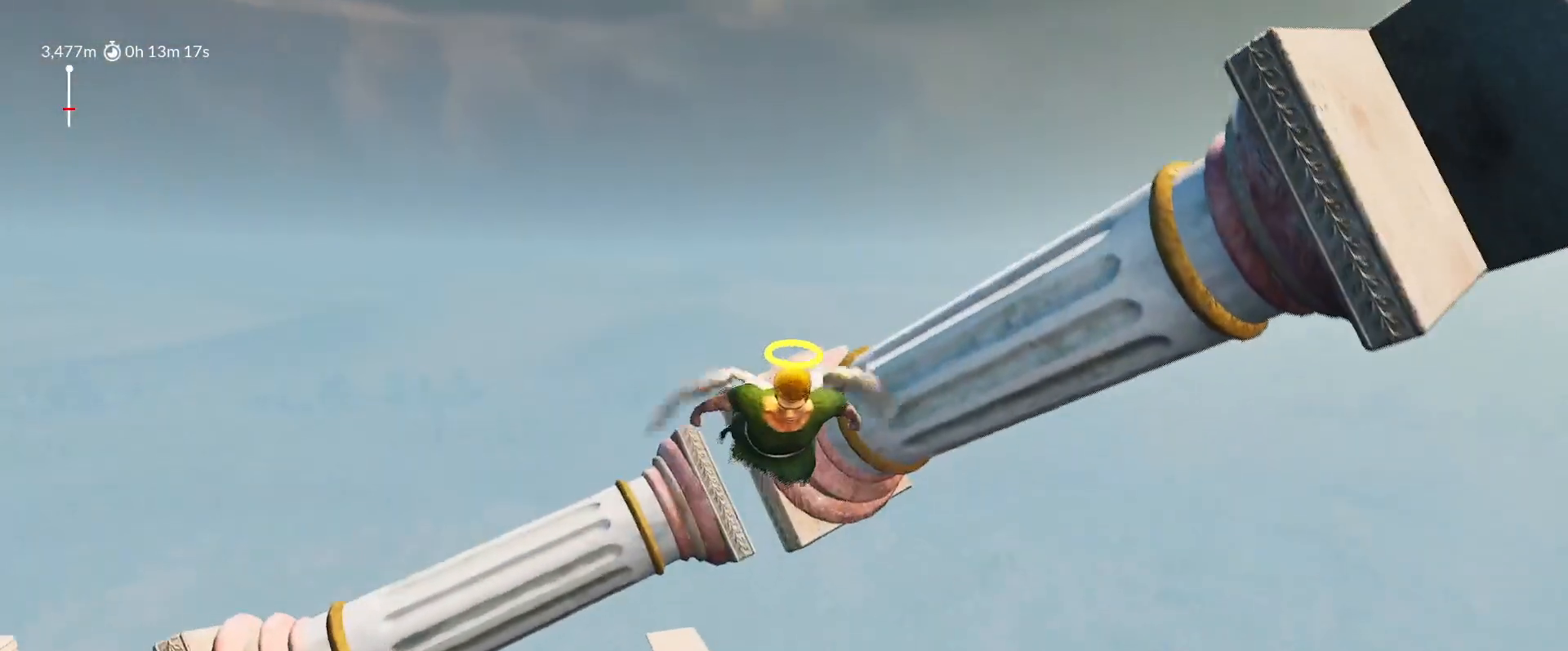
{"keys": ["shift", "space", "w"], "mouse_move": "still", "events": [[150, "w", "up"], [283, "w", "down"], [383, "w", "up"], [483, "w", "down"]]}
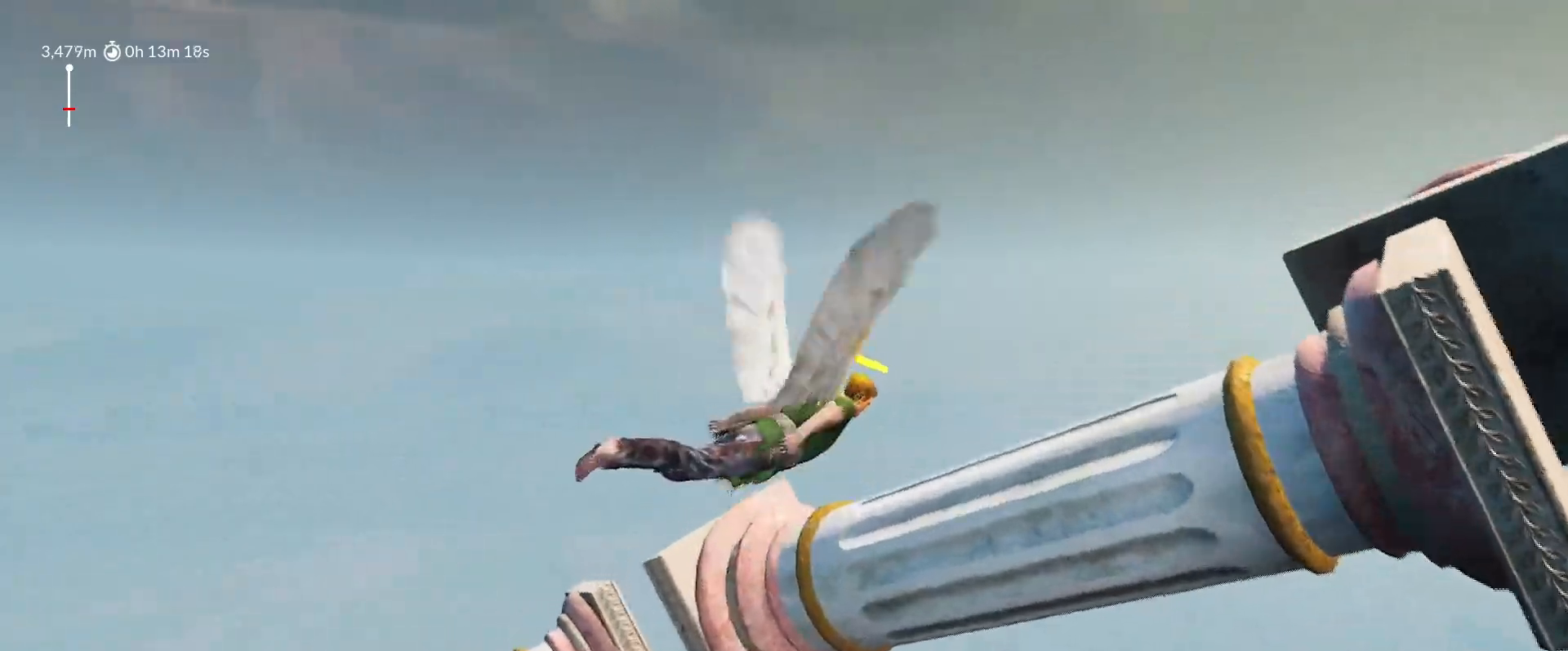
{"keys": ["shift"], "mouse_move": "still", "events": [[67, "w", "up"], [167, "space", "up"]]}
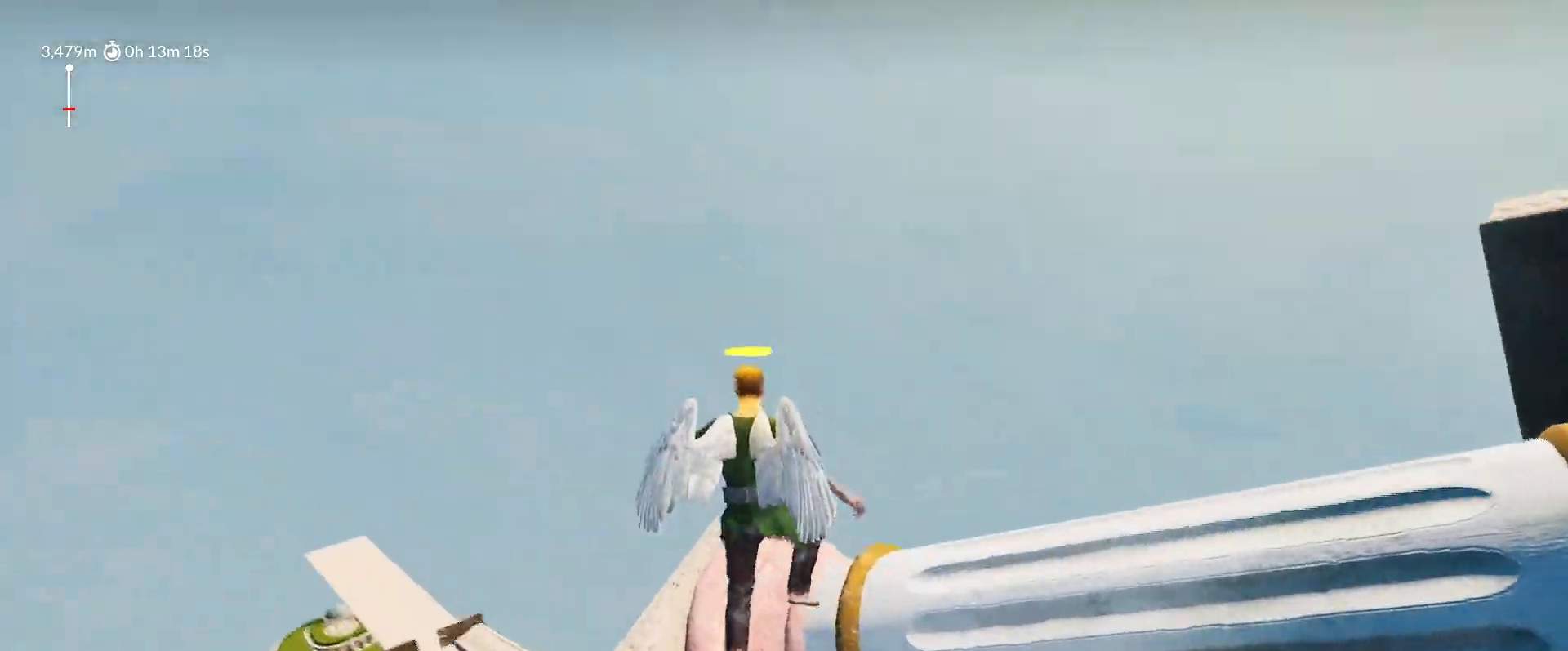
{"keys": ["d", "shift", "space", "w"], "mouse_move": "up", "events": [[183, "d", "down"], [183, "space", "down"], [183, "w", "down"]]}
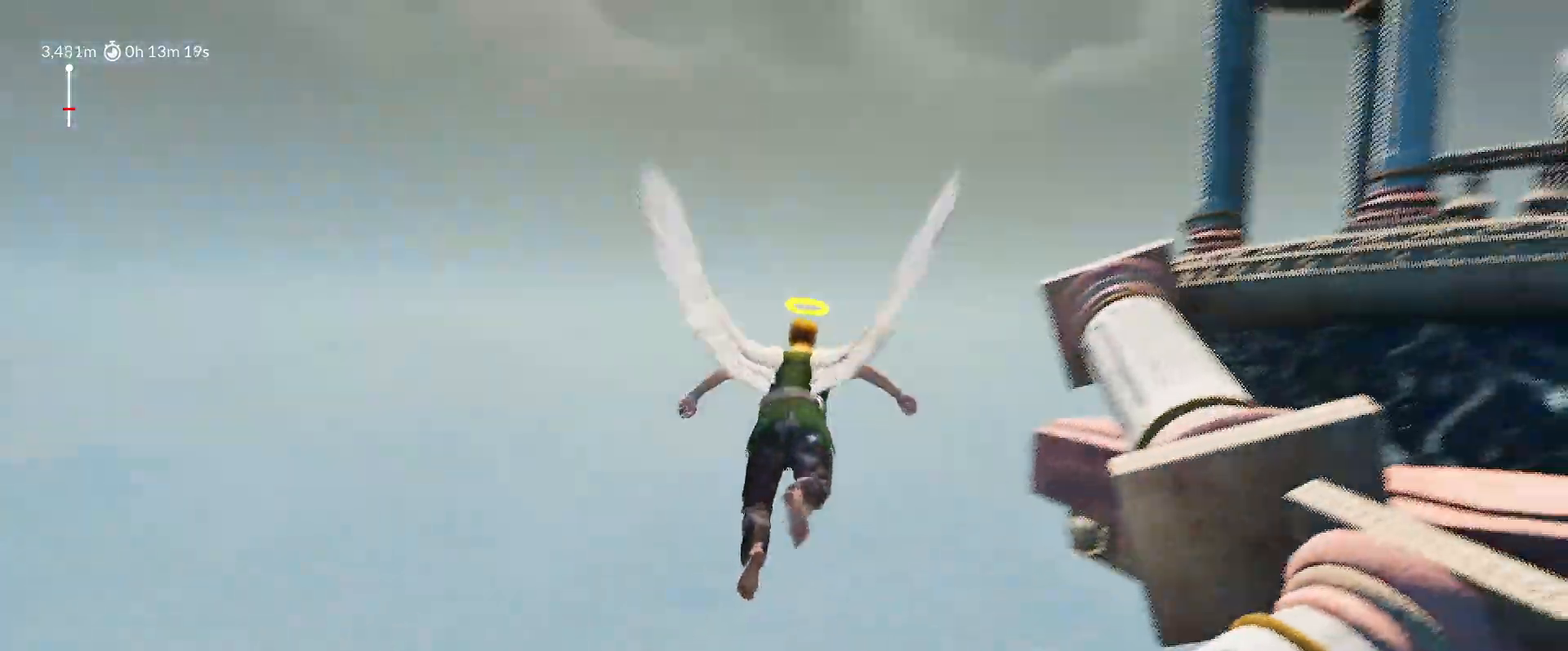
{"keys": ["a", "shift", "space", "w"], "mouse_move": "still", "events": [[250, "d", "up"], [300, "a", "down"]]}
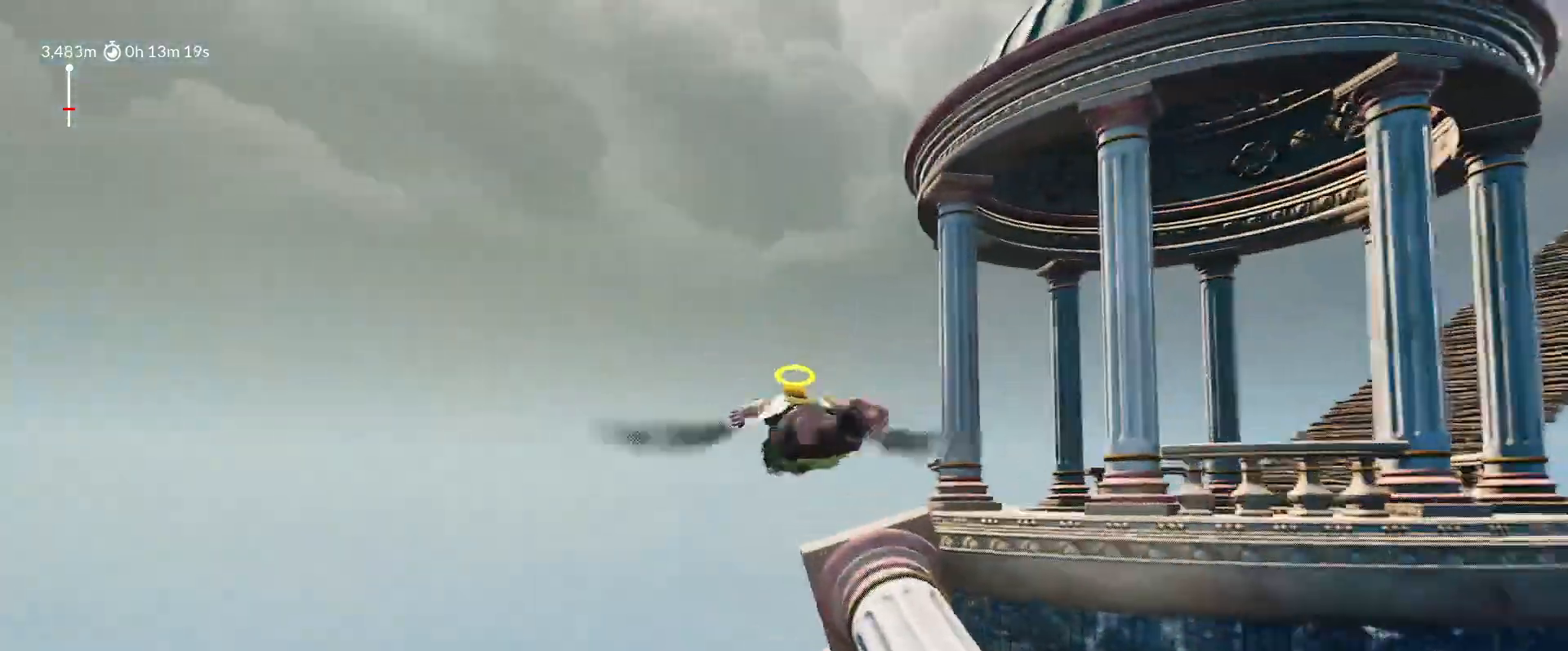
{"keys": ["d", "shift", "space", "w"], "mouse_move": "still", "events": [[33, "a", "up"], [167, "d", "down"]]}
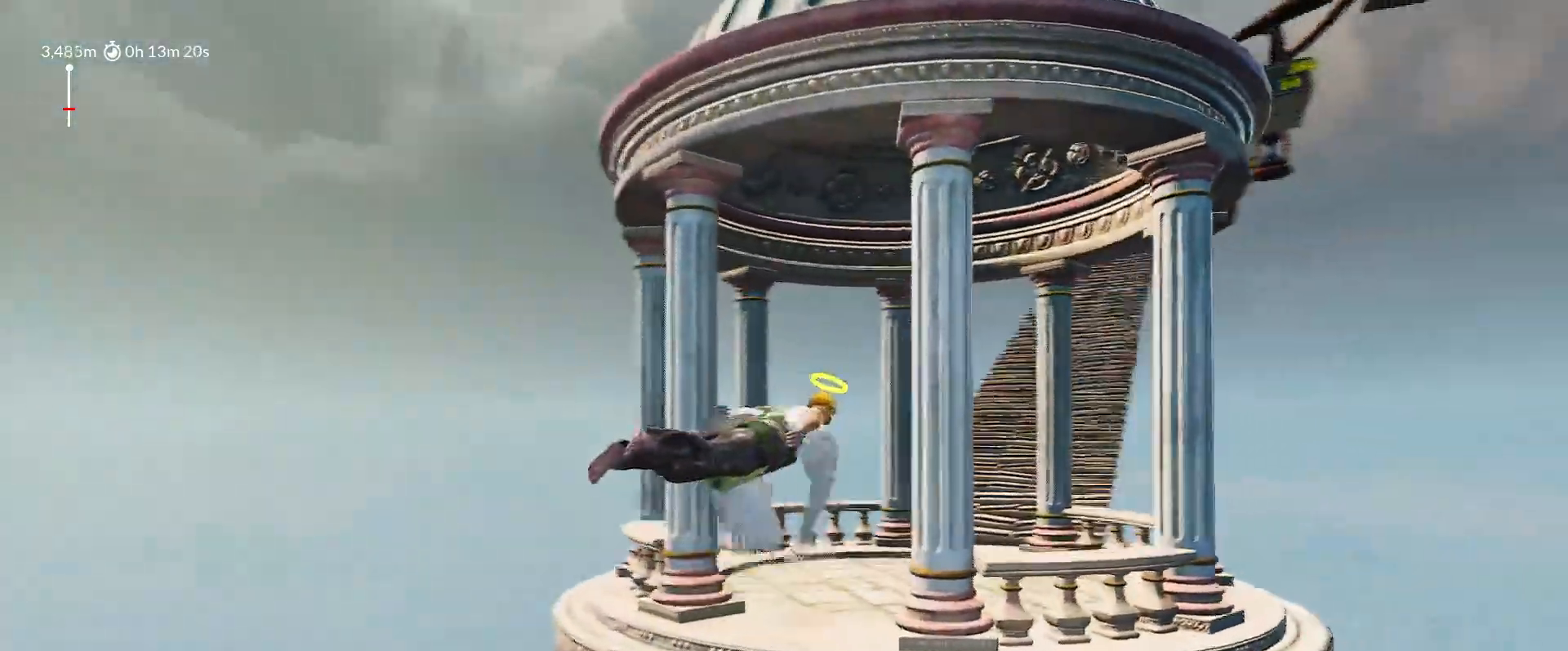
{"keys": ["d", "shift", "space", "w"], "mouse_move": "still", "events": []}
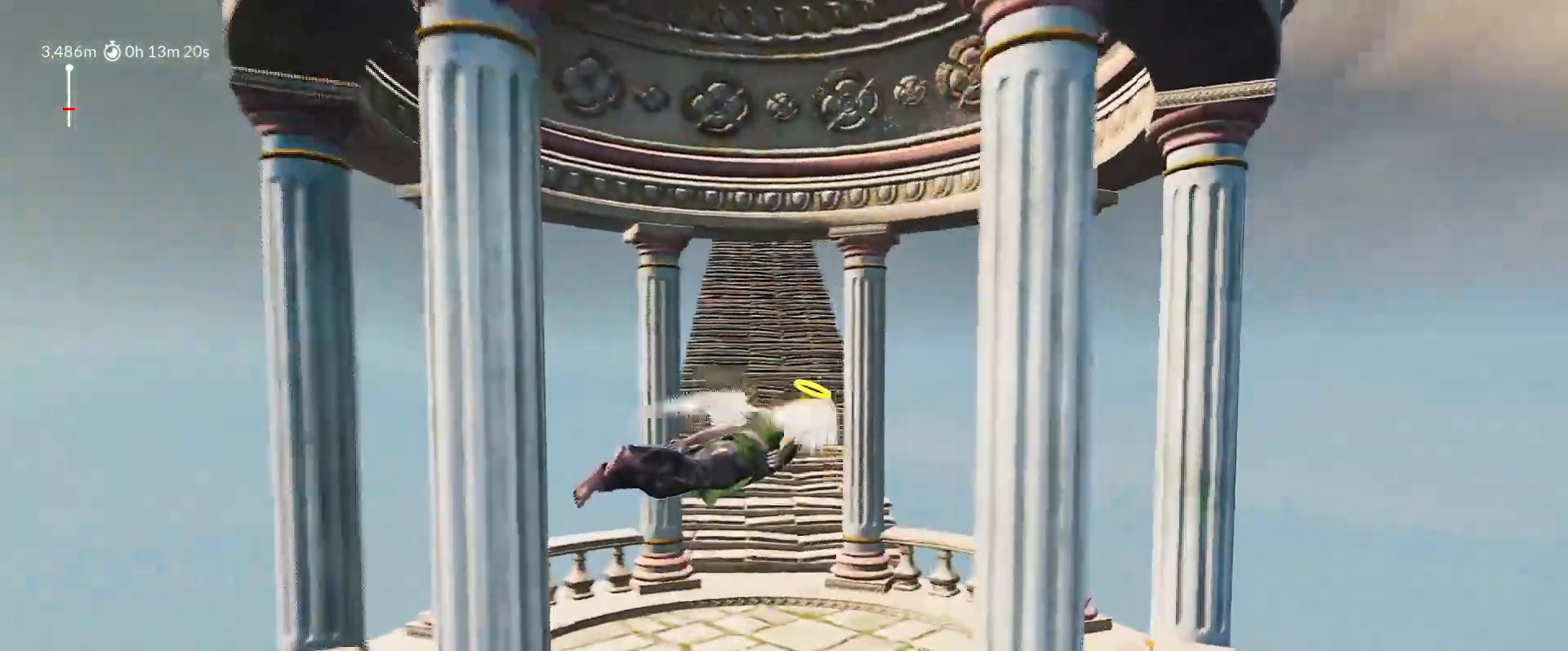
{"keys": ["a", "shift", "space", "w"], "mouse_move": "left", "events": [[333, "d", "up"], [383, "a", "down"]]}
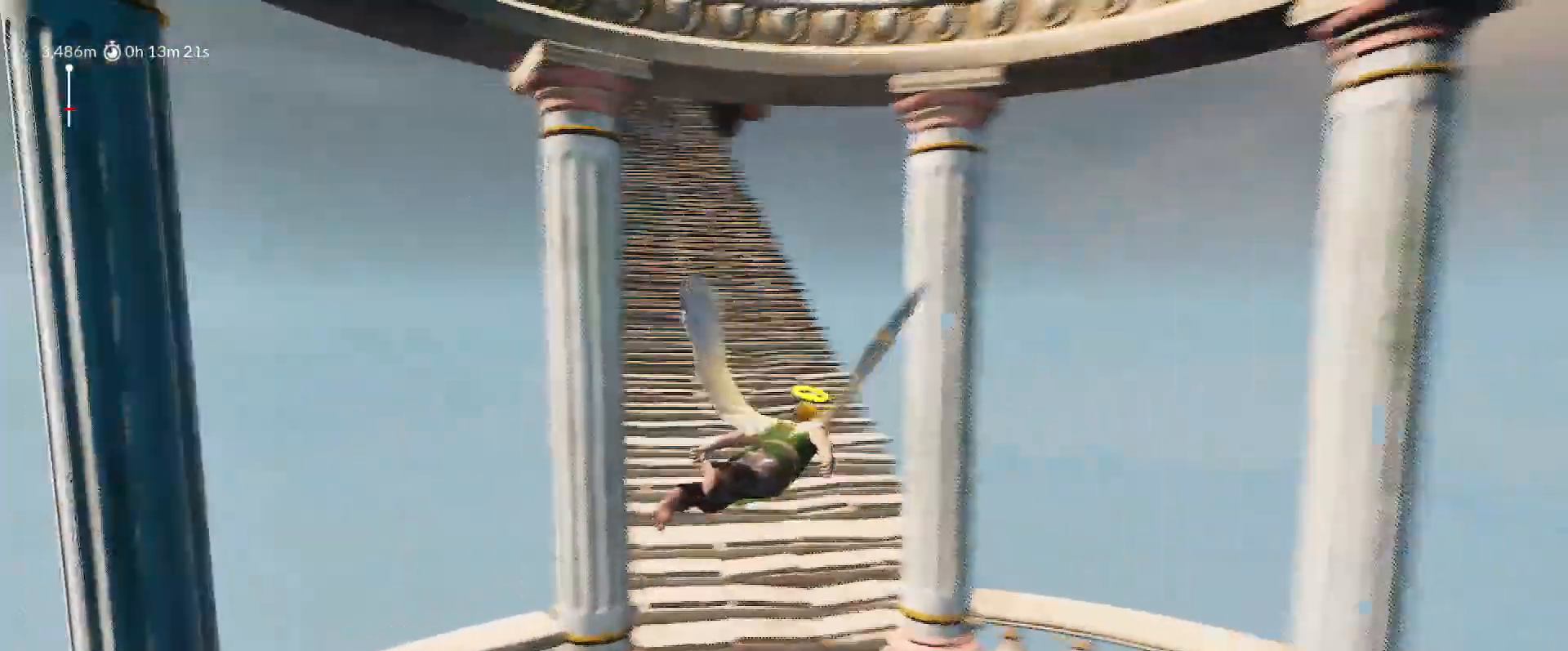
{"keys": ["d", "shift", "space", "w"], "mouse_move": "up-right", "events": [[167, "a", "up"], [167, "space", "up"], [450, "space", "down"], [500, "d", "down"]]}
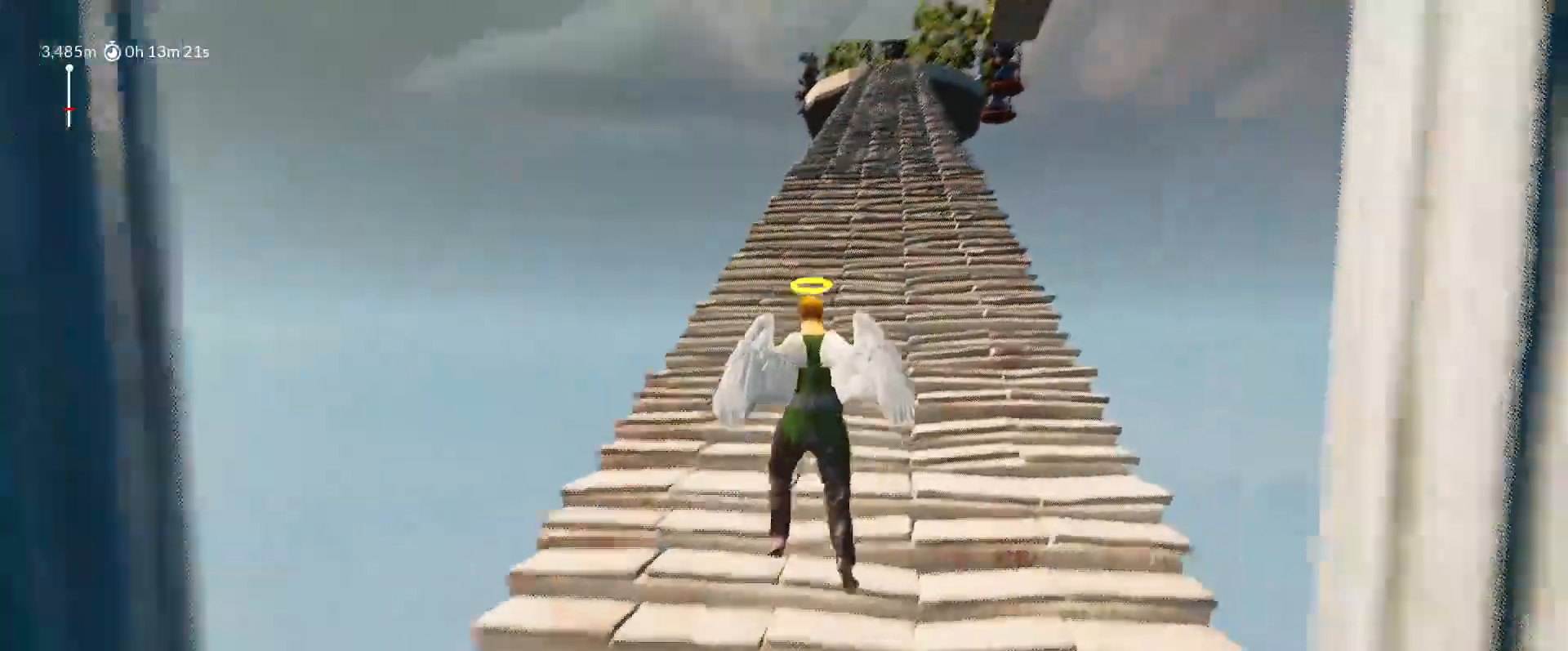
{"keys": ["a", "shift", "w"], "mouse_move": "left", "events": [[283, "d", "up"], [317, "a", "down"], [317, "space", "up"]]}
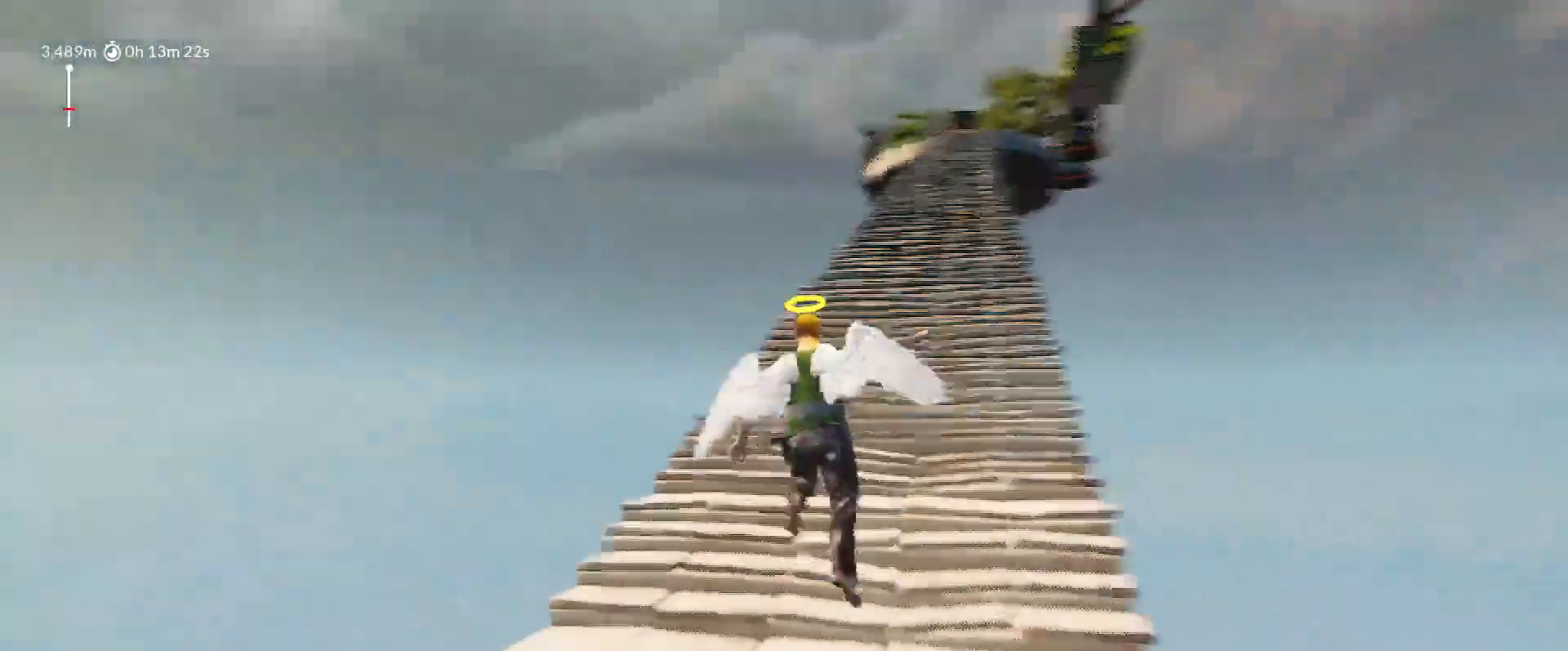
{"keys": ["d", "shift", "space", "w"], "mouse_move": "right", "events": [[50, "a", "up"], [333, "space", "down"], [433, "d", "down"]]}
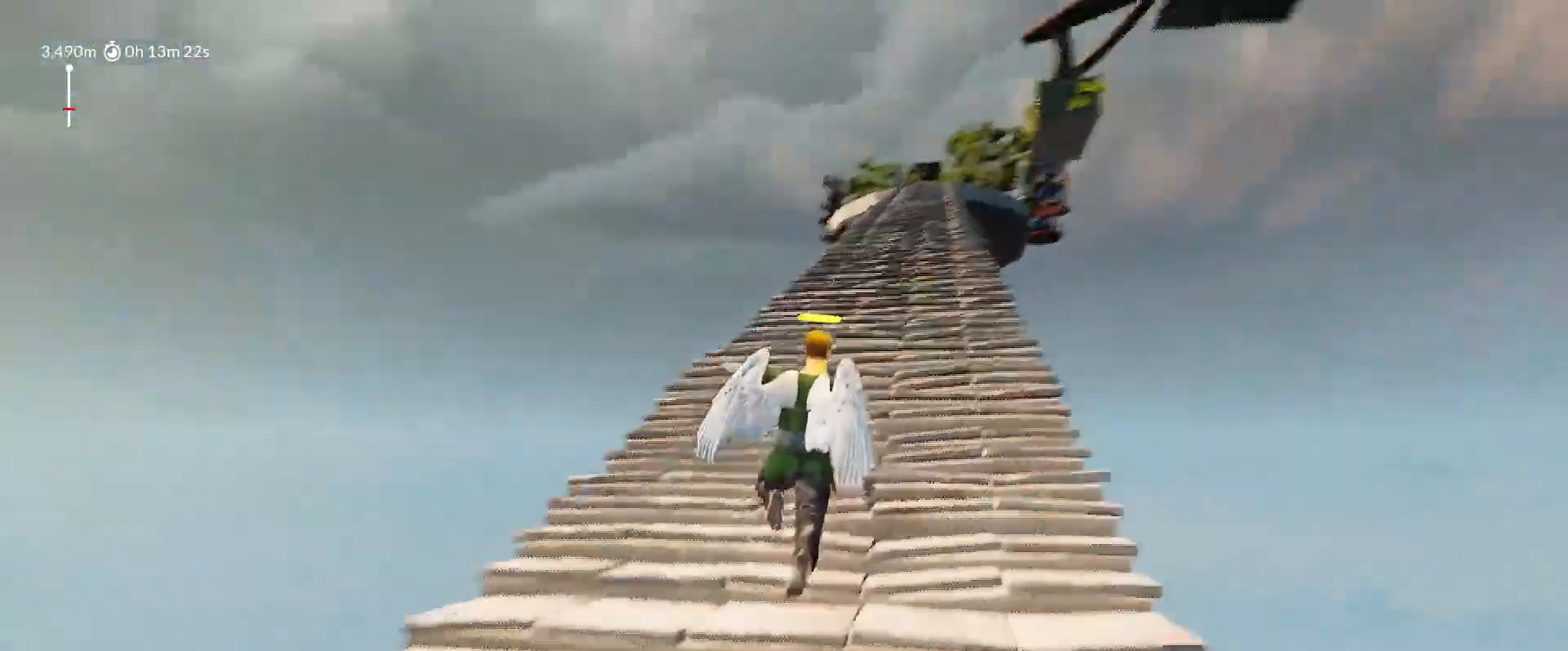
{"keys": ["shift", "w"], "mouse_move": "left", "events": [[300, "d", "up"], [300, "space", "up"]]}
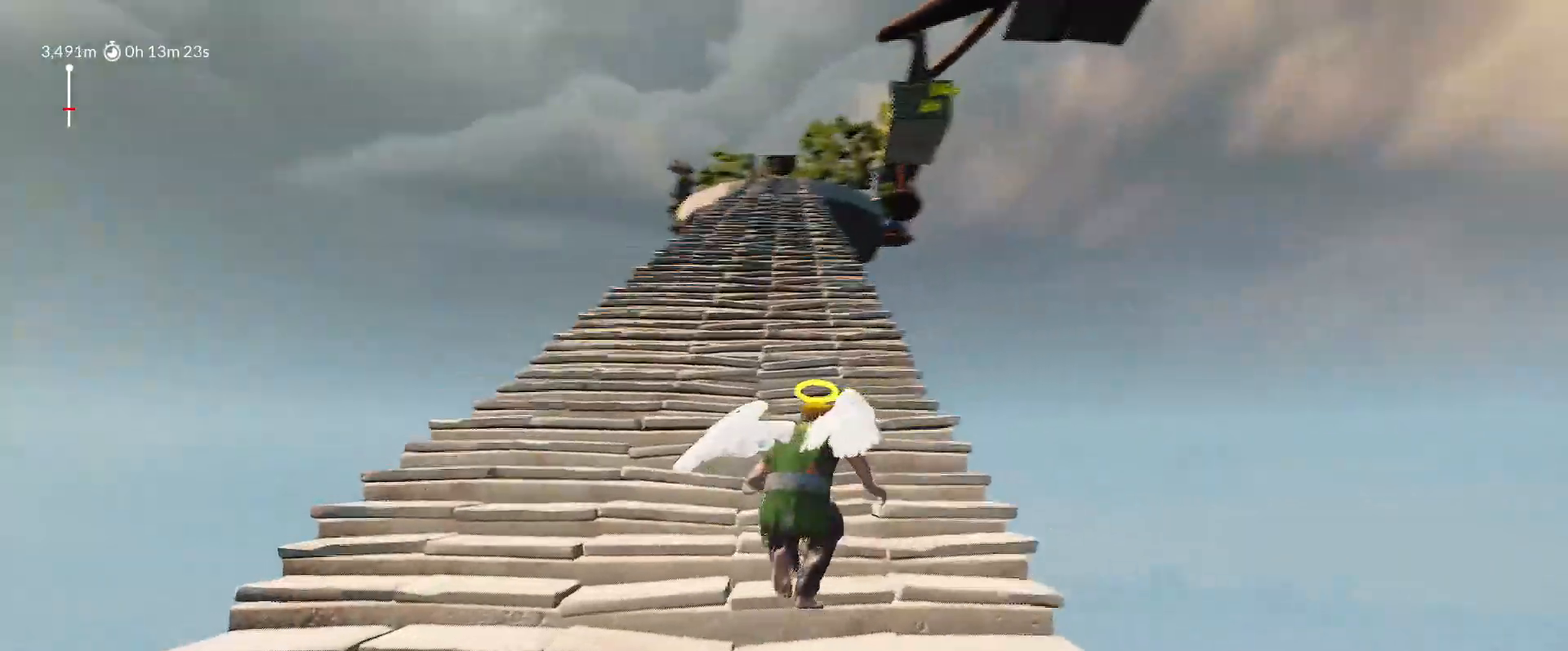
{"keys": ["a", "shift", "space", "w"], "mouse_move": "still", "events": [[83, "space", "down"], [133, "d", "down"], [467, "a", "down"], [467, "d", "up"]]}
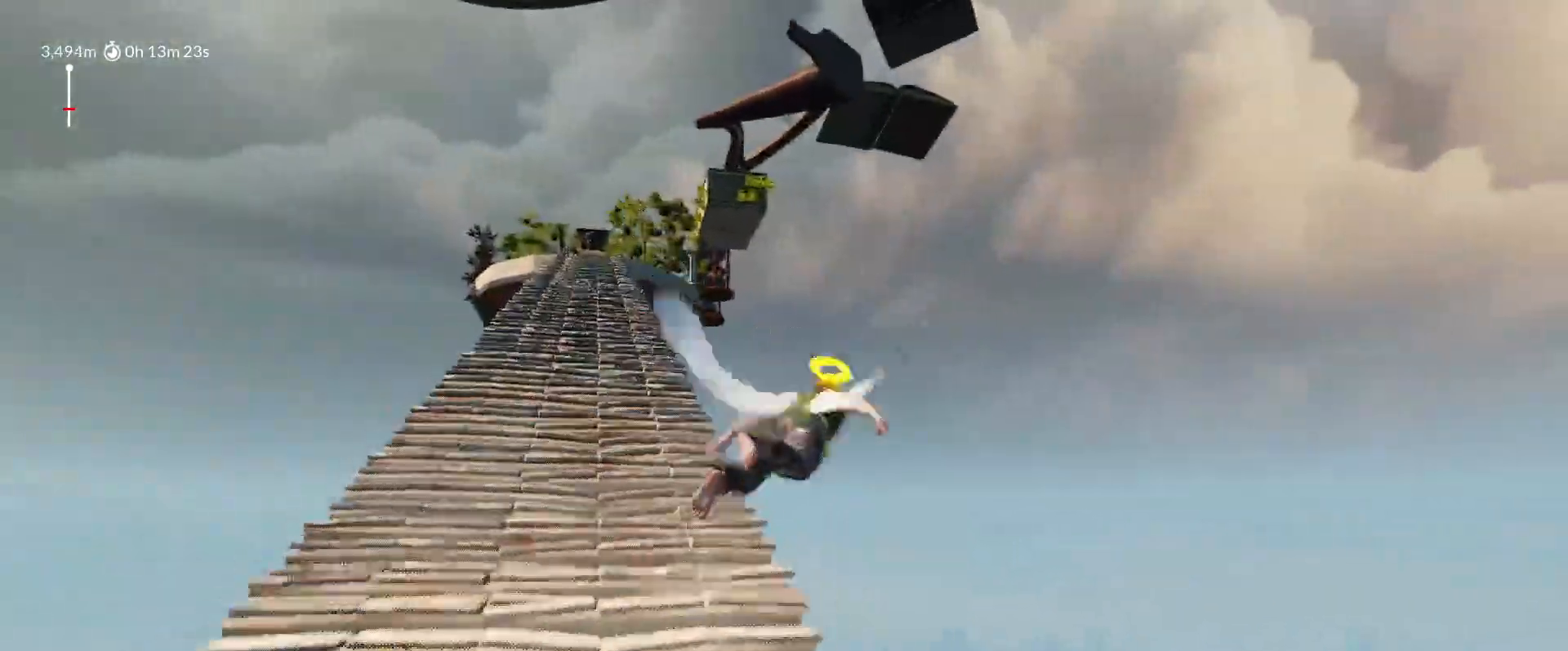
{"keys": ["shift", "w"], "mouse_move": "down-left", "events": [[250, "space", "up"], [333, "a", "up"], [383, "a", "down"], [433, "a", "up"]]}
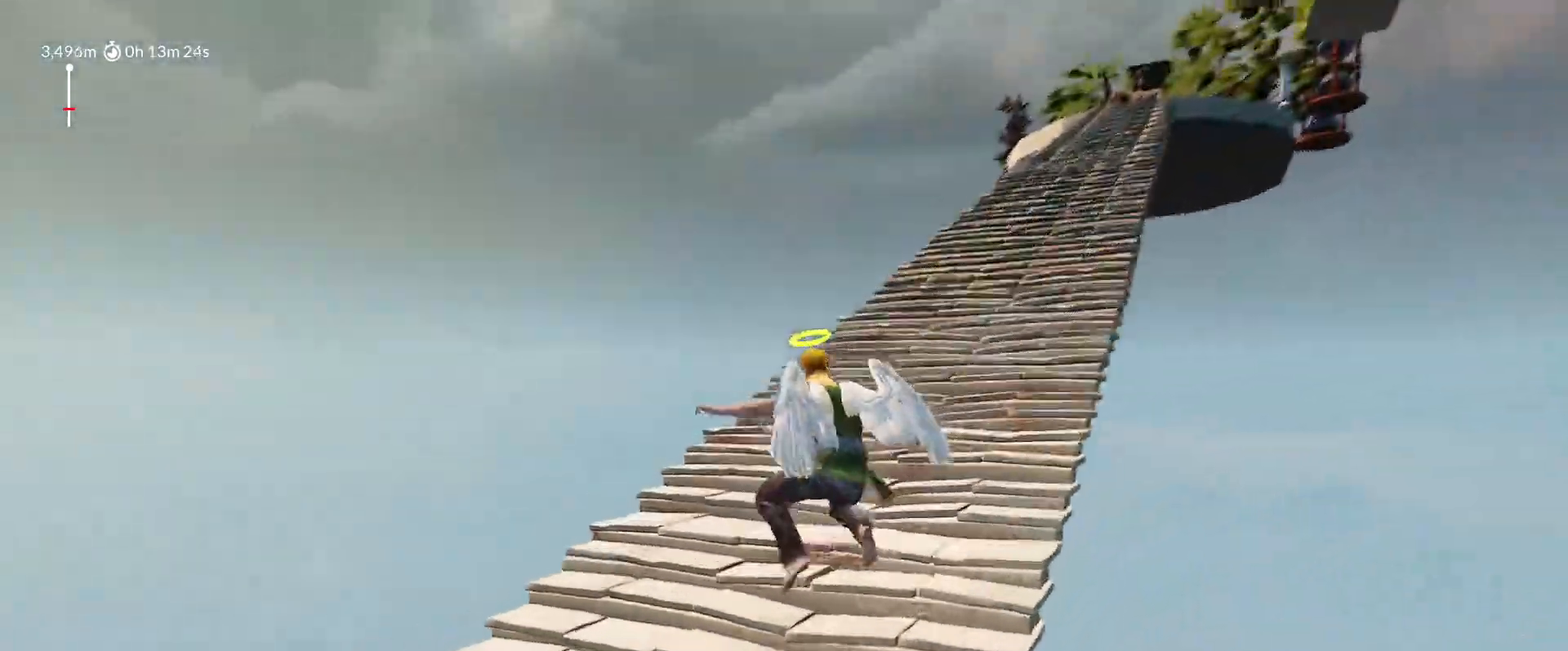
{"keys": ["d", "shift", "space", "w"], "mouse_move": "right", "events": [[317, "space", "down"], [350, "d", "down"]]}
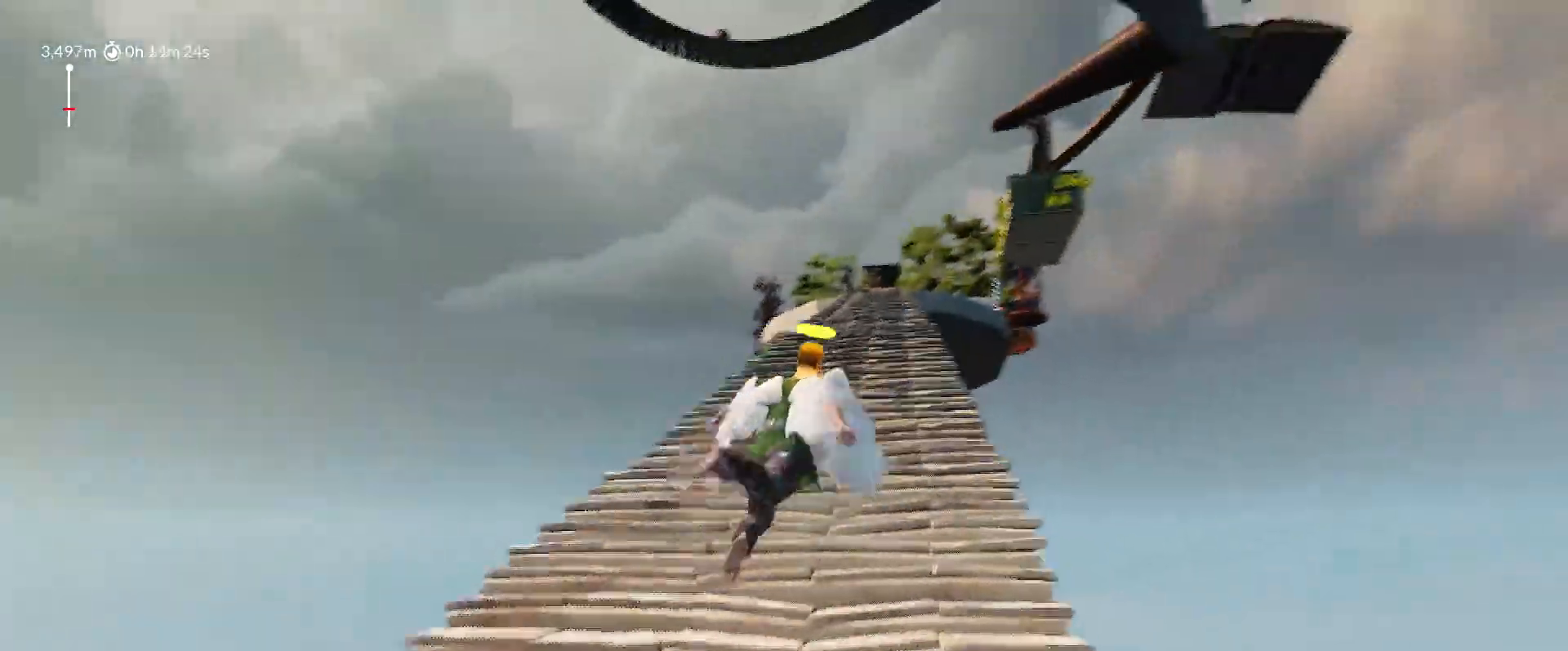
{"keys": ["a", "shift", "space", "w"], "mouse_move": "left", "events": [[417, "d", "up"], [467, "a", "down"]]}
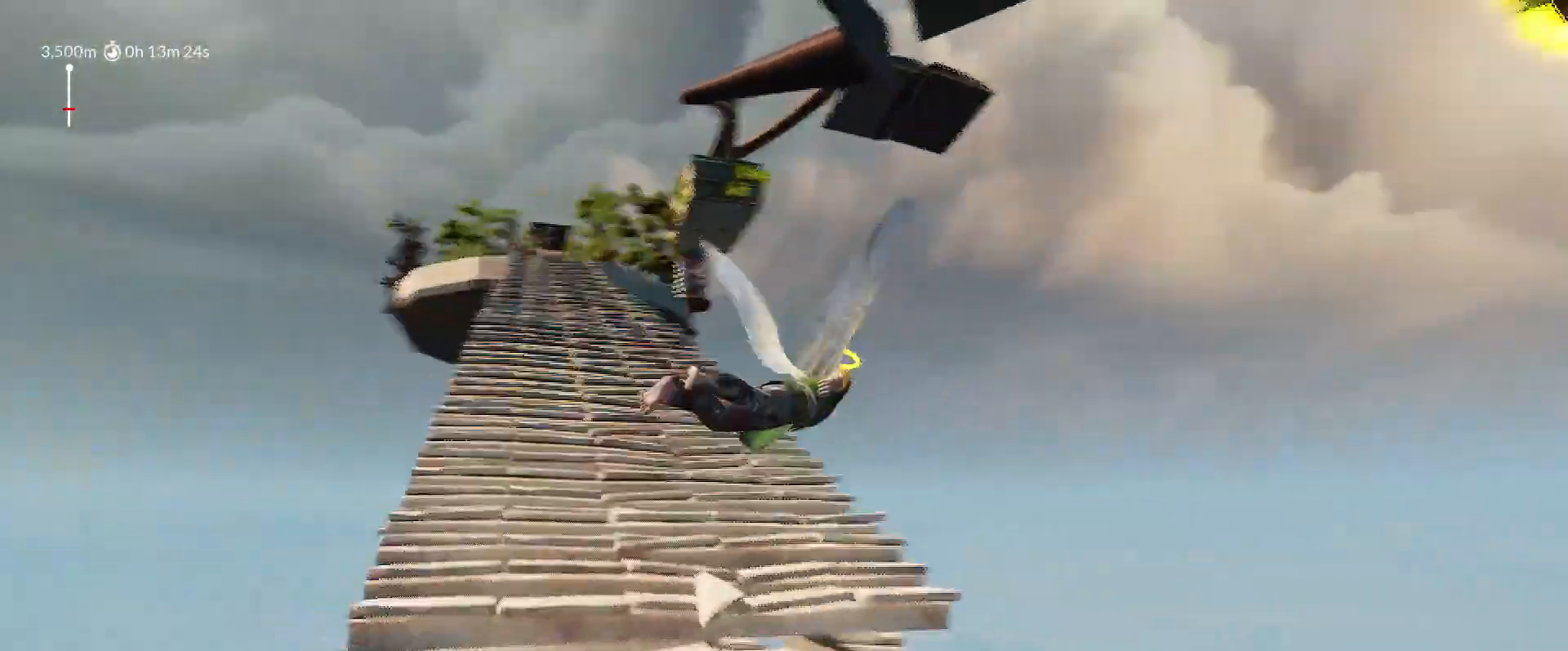
{"keys": ["shift", "w"], "mouse_move": "right", "events": [[300, "space", "up"], [333, "a", "up"]]}
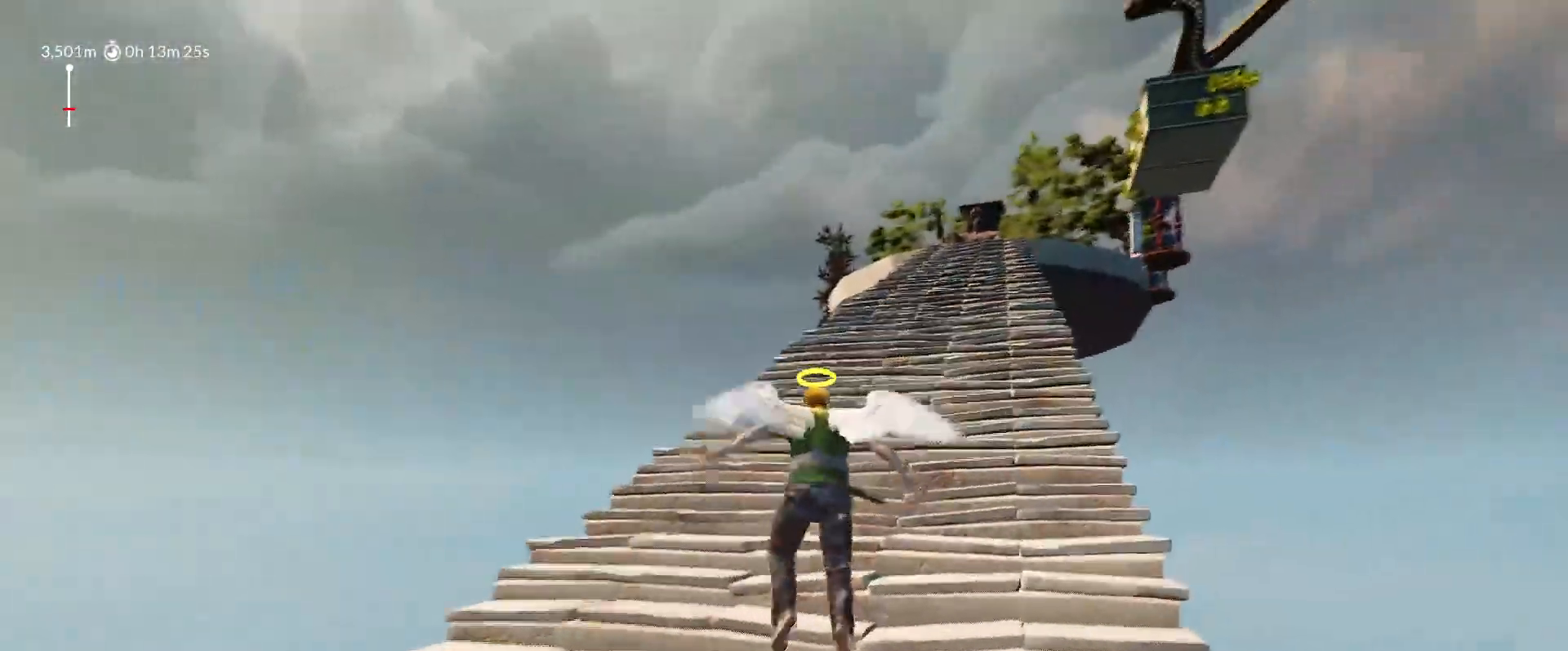
{"keys": ["d", "shift", "space", "w"], "mouse_move": "right", "events": [[167, "d", "down"], [167, "space", "down"]]}
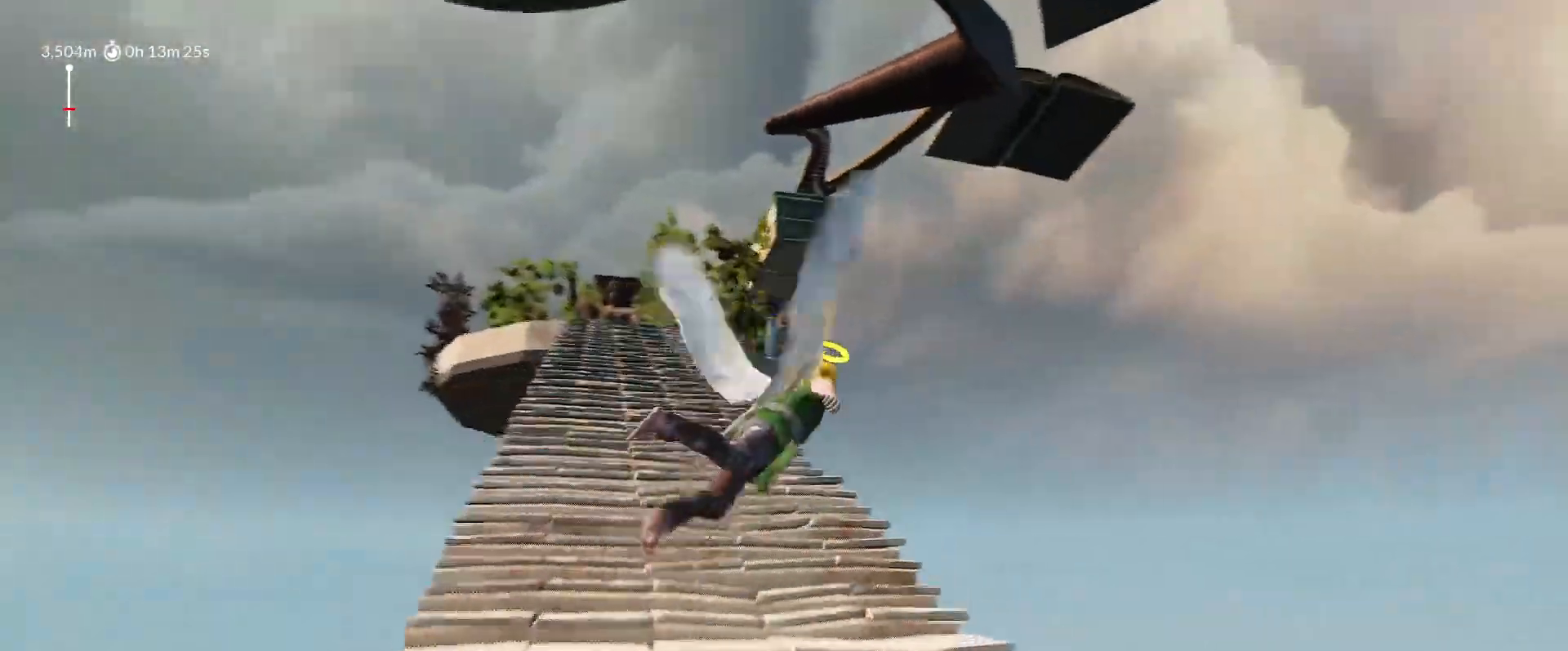
{"keys": ["a", "shift", "space", "w"], "mouse_move": "left", "events": [[233, "d", "up"], [283, "a", "down"]]}
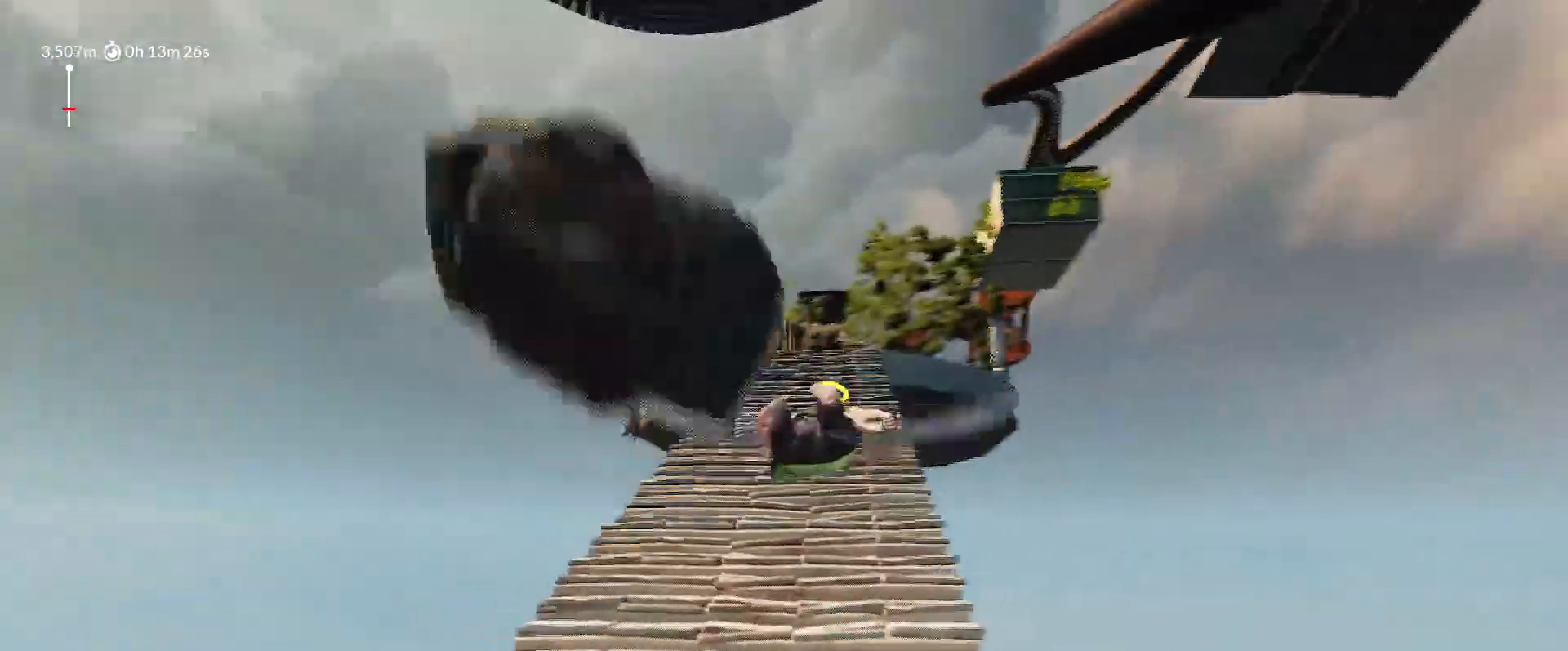
{"keys": ["a", "shift", "space", "w"], "mouse_move": "down-left", "events": []}
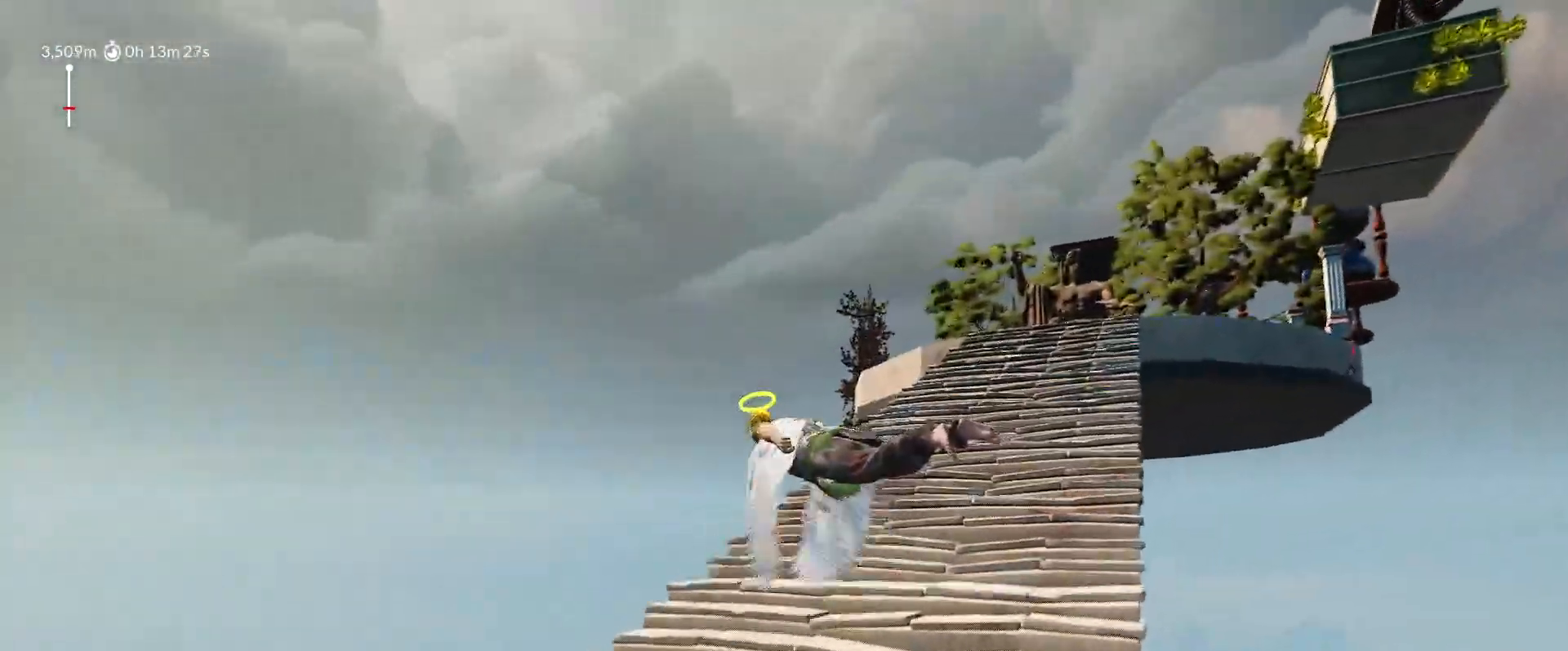
{"keys": ["d", "shift", "space", "w"], "mouse_move": "up-right", "events": [[17, "space", "up"], [67, "a", "up"], [450, "d", "down"], [450, "space", "down"]]}
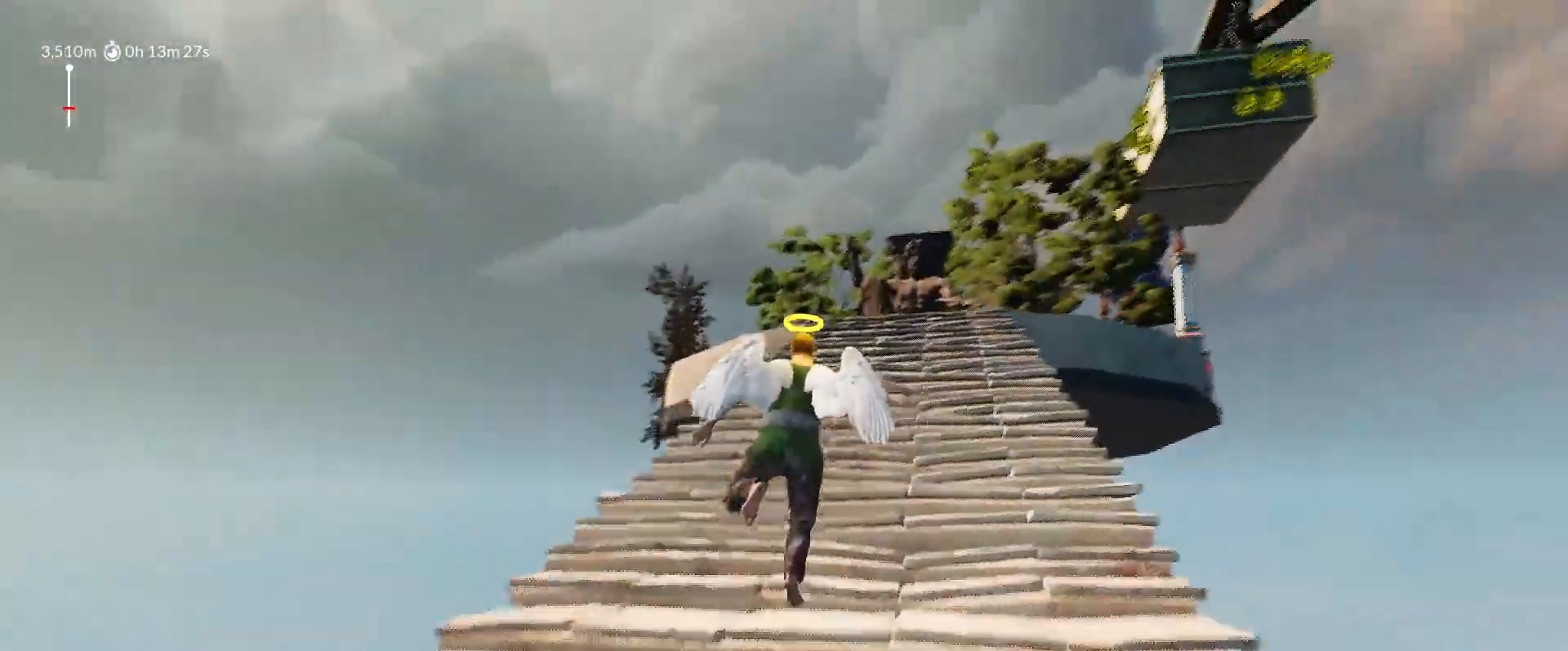
{"keys": ["d", "shift", "space", "w"], "mouse_move": "right", "events": []}